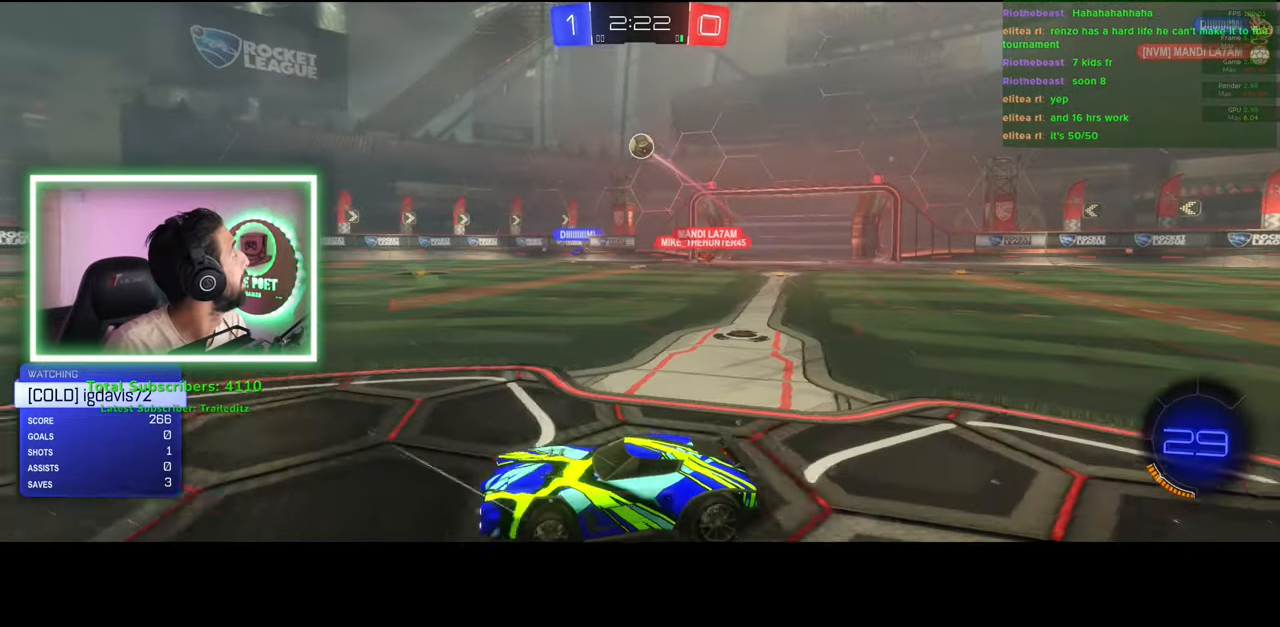
Gameplay with keyboard and mouse; each line is a JSON object with the keys and mouse buttons held at the frame after it. "events" lists presses ("down") and releases ("up") of "a", "ctrl", "d", "e", "q", "s", "shift", "space", "w", "mouse_left", "mouse_wheel", "mouse_right", "mouse_mb4" and "mouse_mb5" between this image and that frame as [ms after this image, input, new state], when the widget could be followed in between. "mouse_left", "mouse_wheel", "mouse_right", "mouse_mb4", "mouse_mb5" = the "left", "wheel", "right", "mb4", "mb5" buttons of the "mouse" list. No other keys are recorded. "wheel" means that the mouse wheel is clicked or scrolled. Mouse movement is not recorded.
{"keys": [], "mouse": [], "events": [[50, "mouse_left", "down"], [116, "mouse_left", "up"]]}
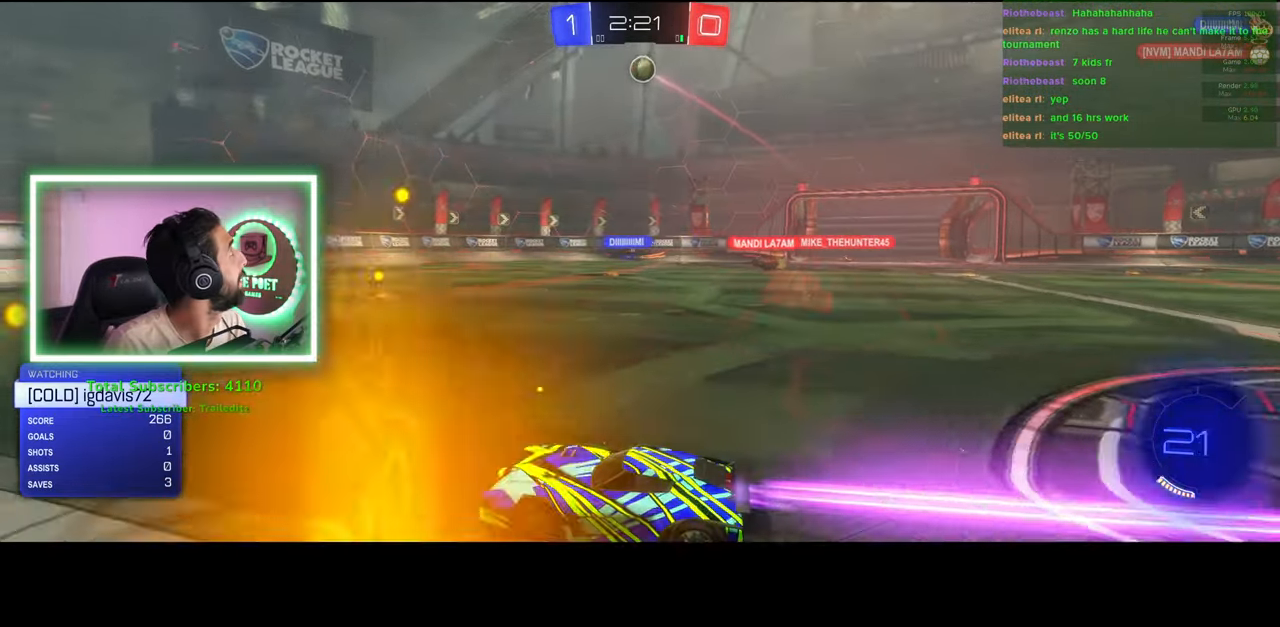
{"keys": [], "mouse": [], "events": []}
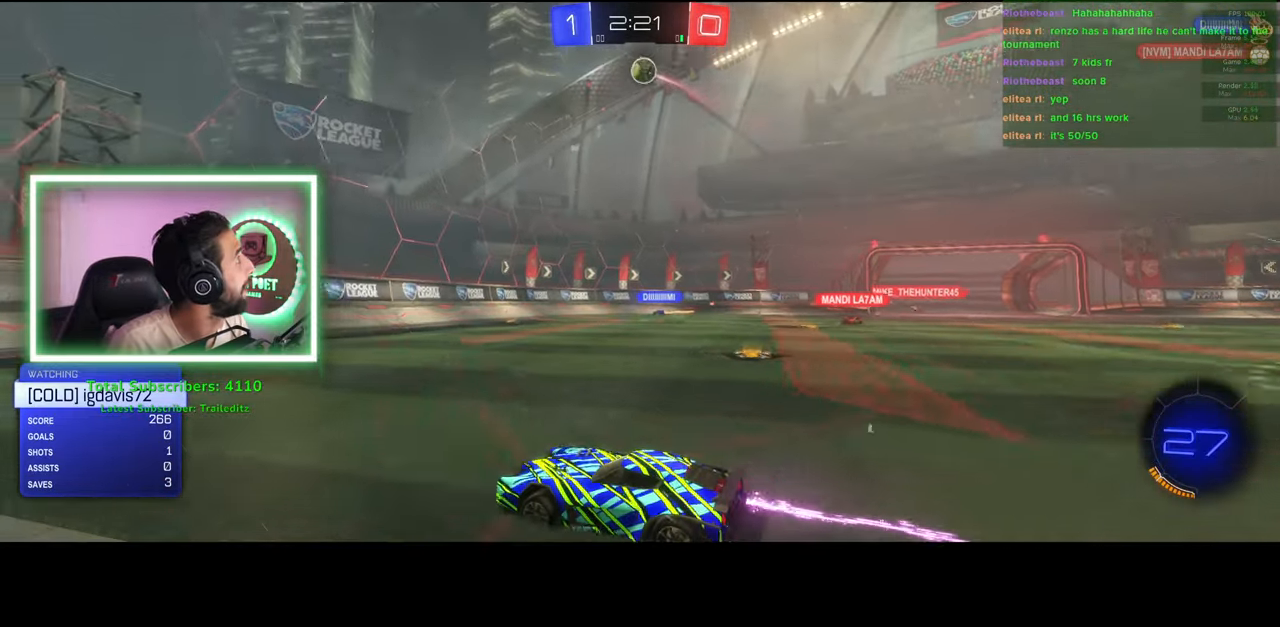
{"keys": [], "mouse": [], "events": []}
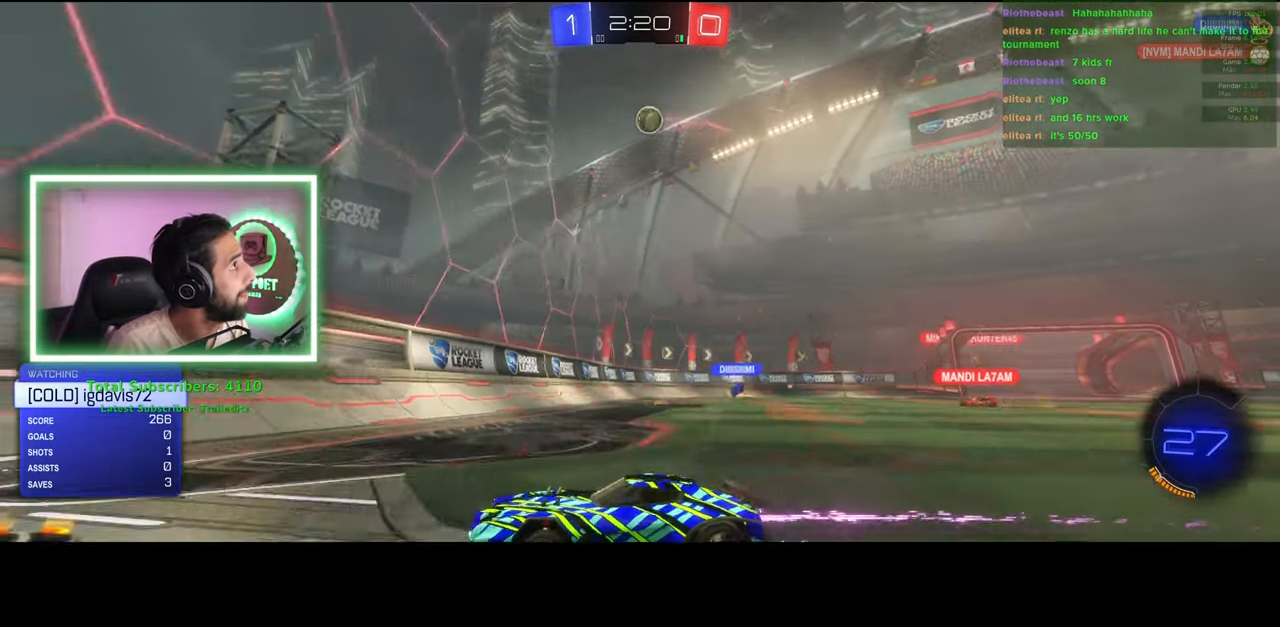
{"keys": [], "mouse": [], "events": []}
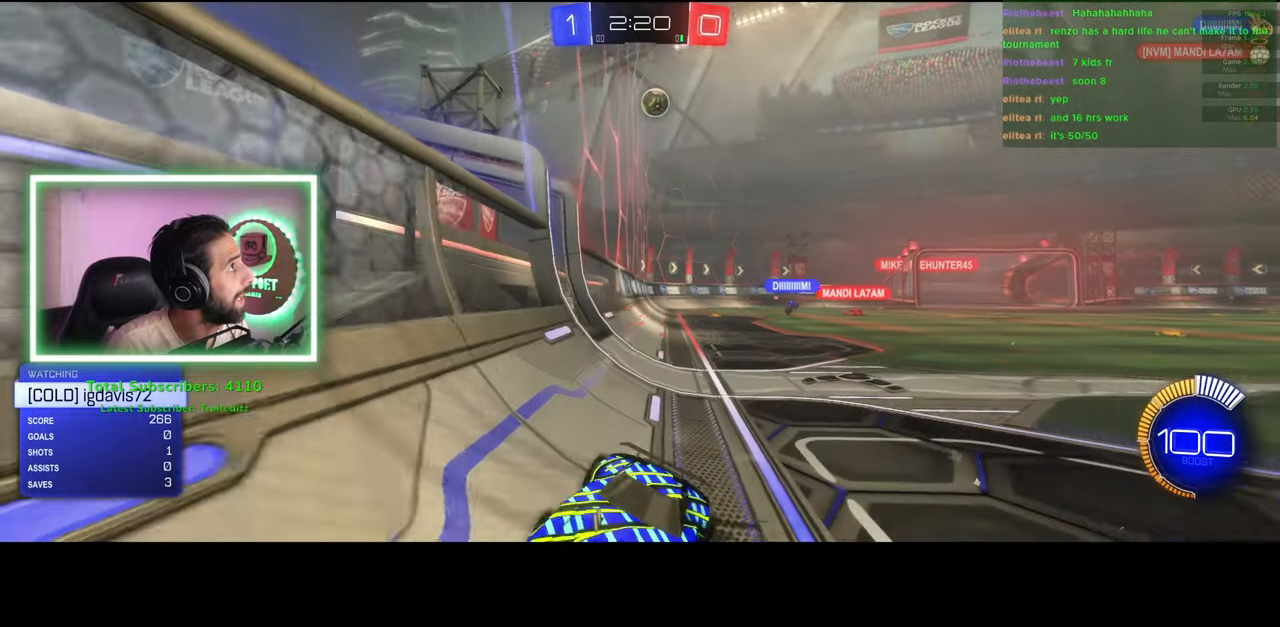
{"keys": [], "mouse": [], "events": []}
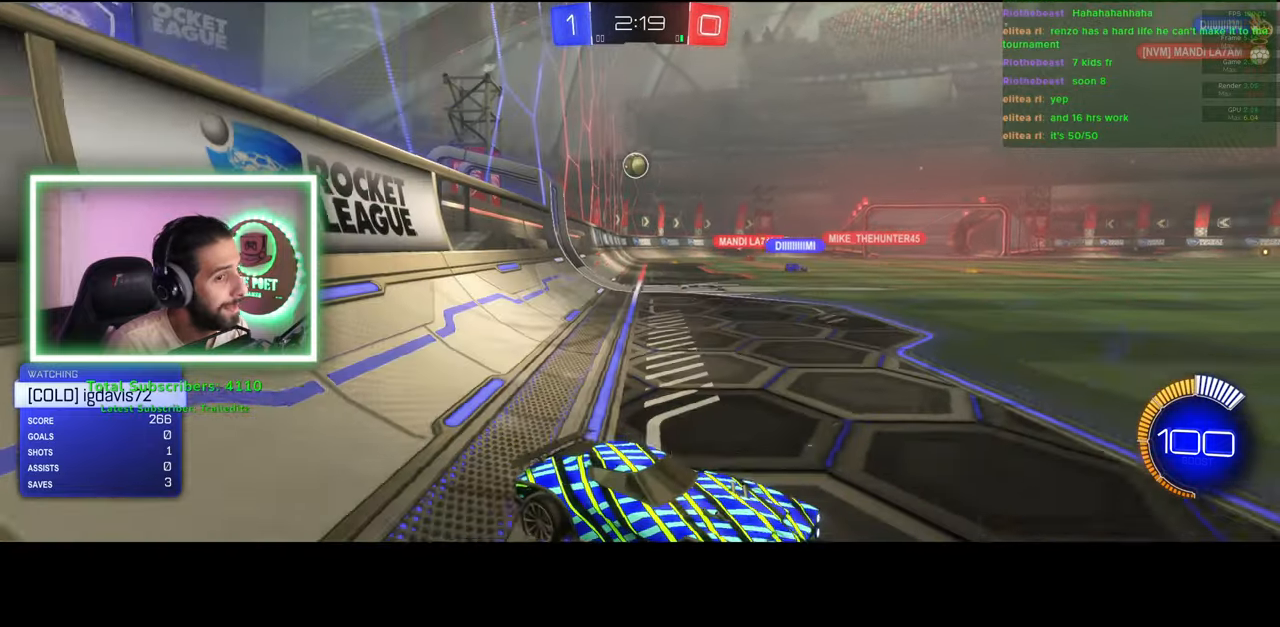
{"keys": [], "mouse": [], "events": []}
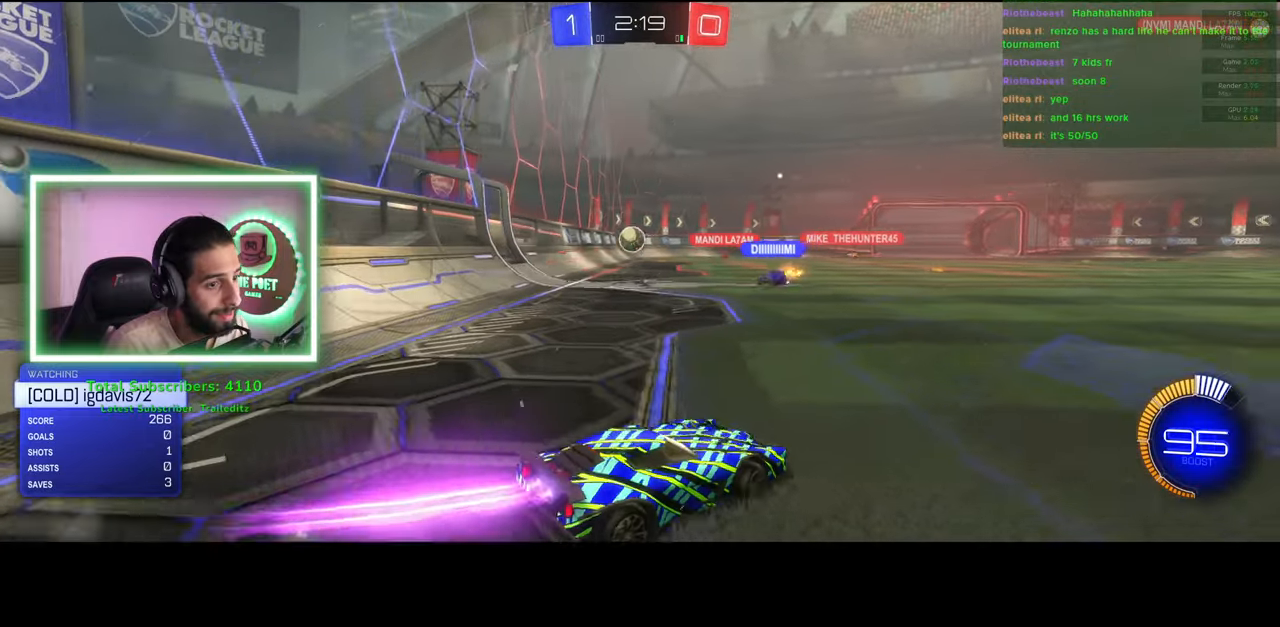
{"keys": [], "mouse": [], "events": []}
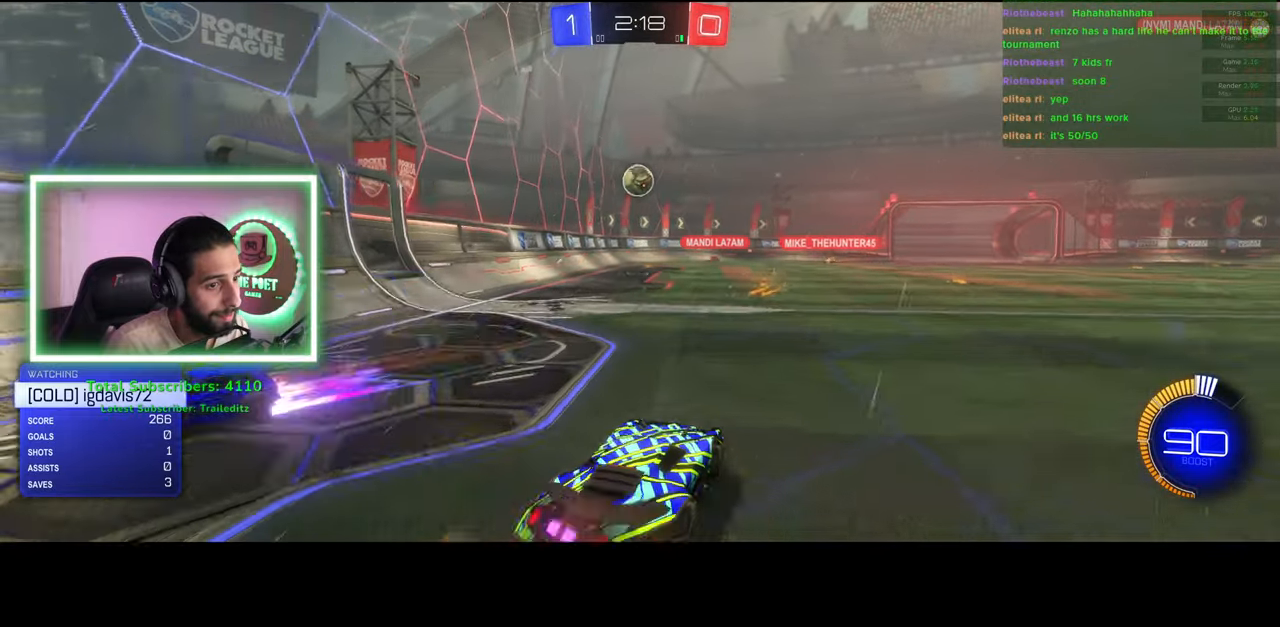
{"keys": [], "mouse": [], "events": []}
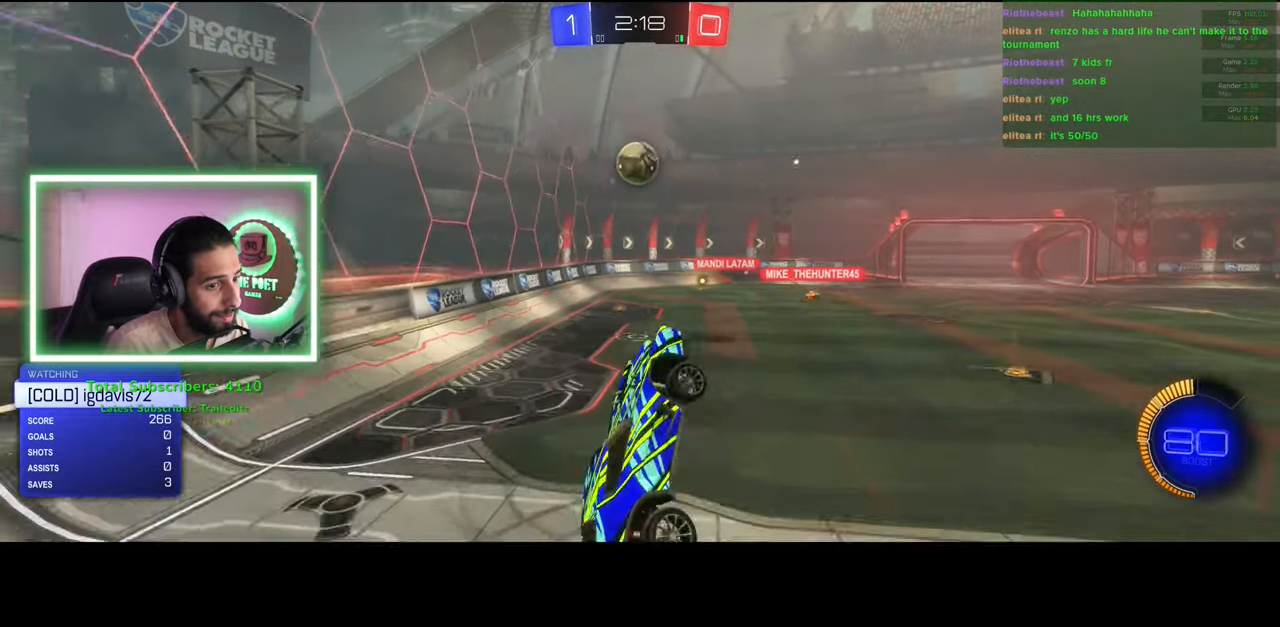
{"keys": [], "mouse": [], "events": []}
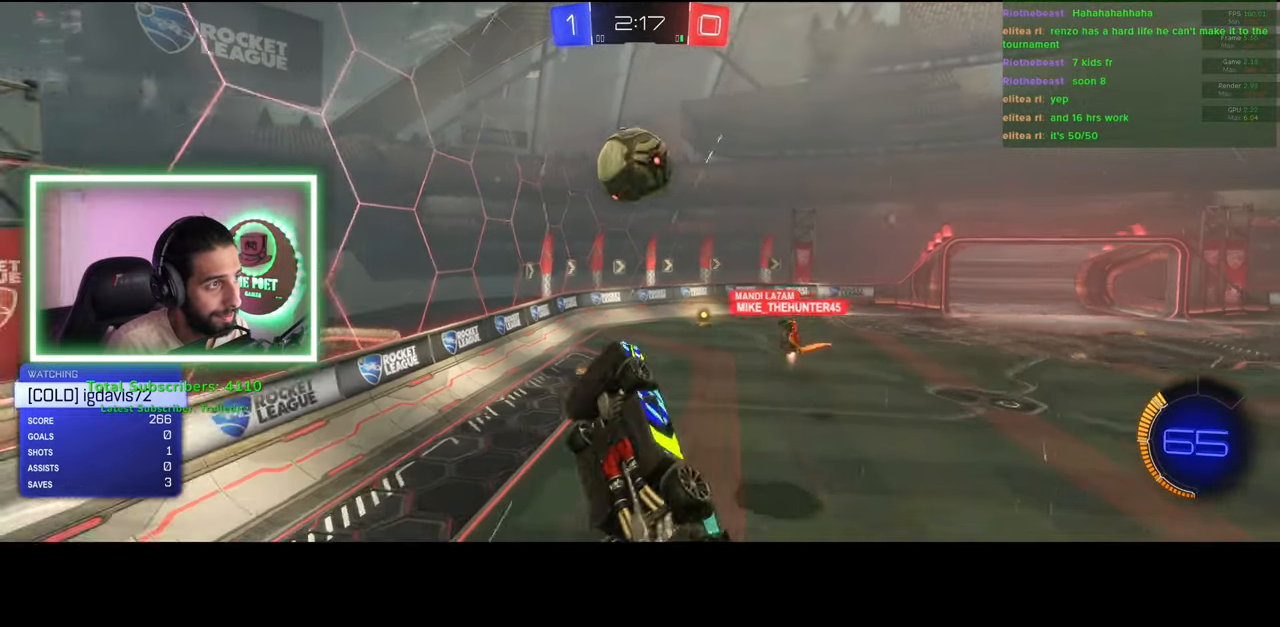
{"keys": [], "mouse": [], "events": []}
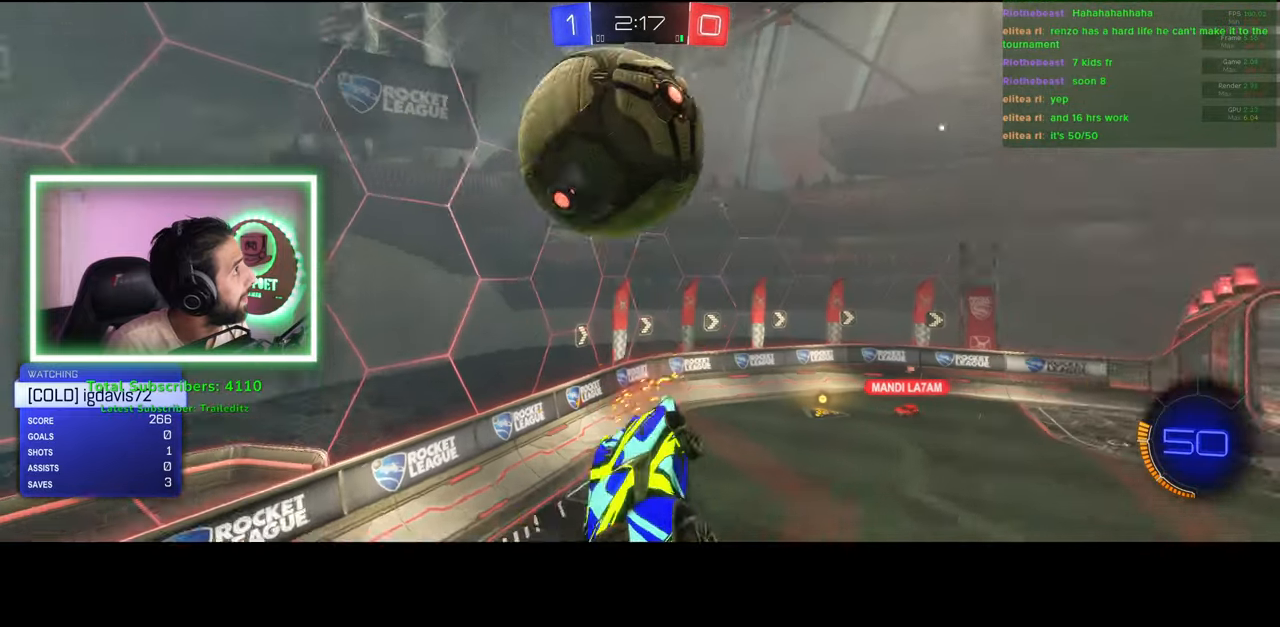
{"keys": [], "mouse": [], "events": [[316, "mouse_left", "down"], [366, "mouse_left", "up"]]}
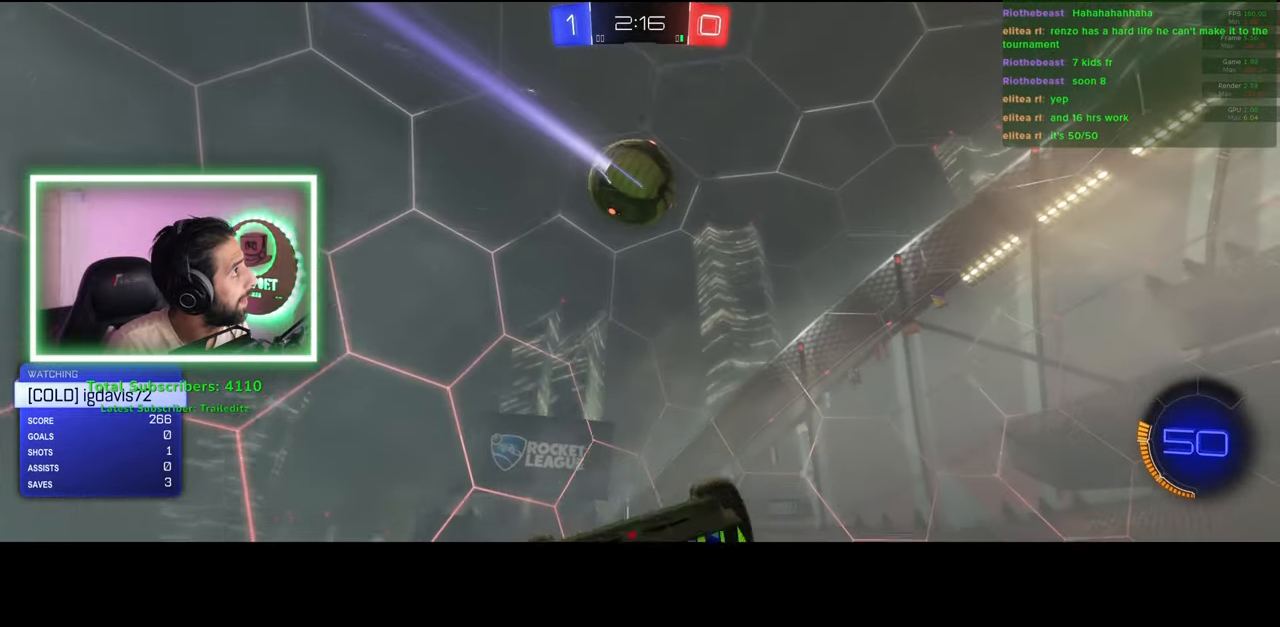
{"keys": [], "mouse": [], "events": []}
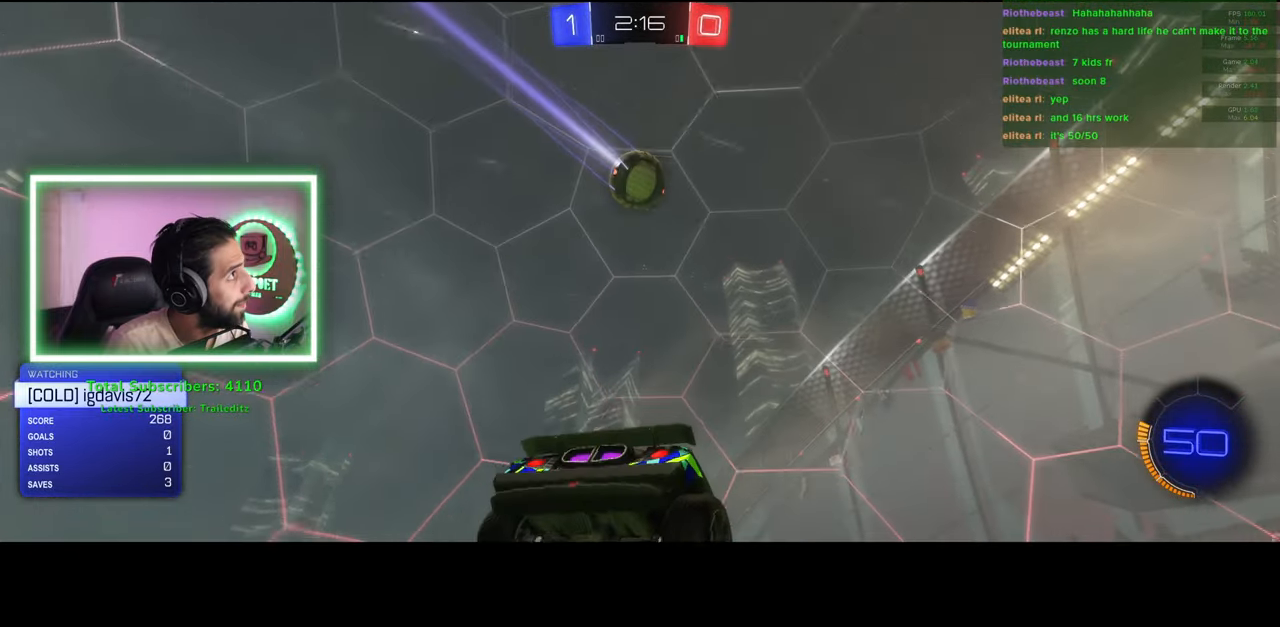
{"keys": [], "mouse": [], "events": []}
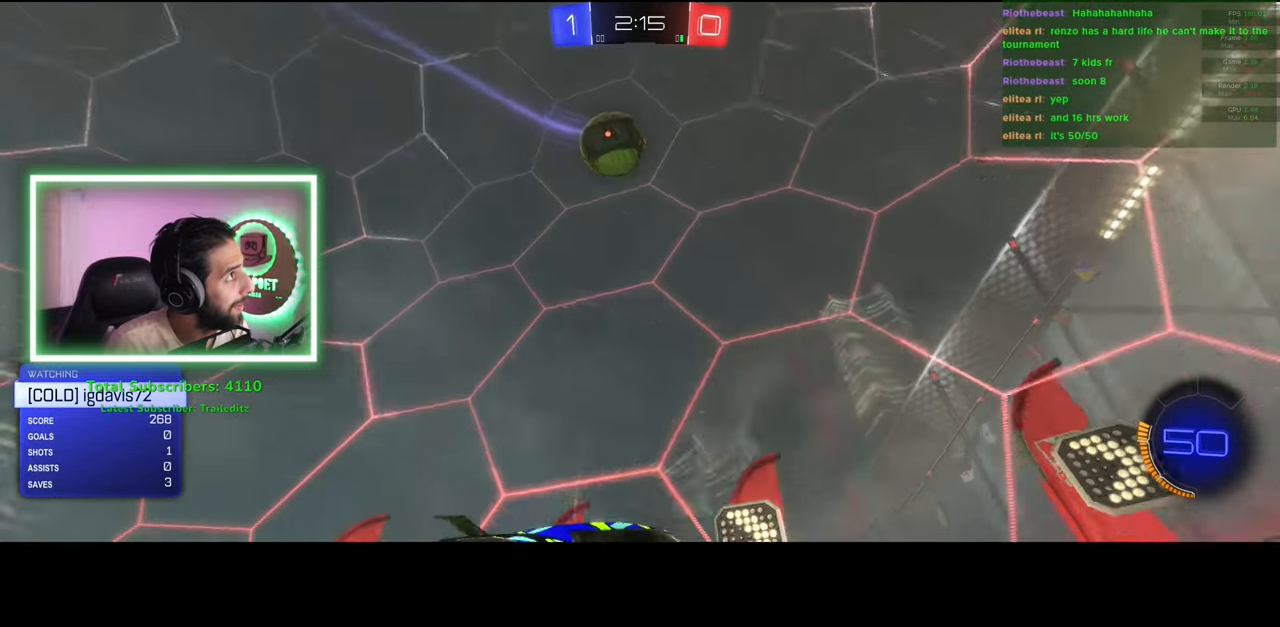
{"keys": [], "mouse": [], "events": []}
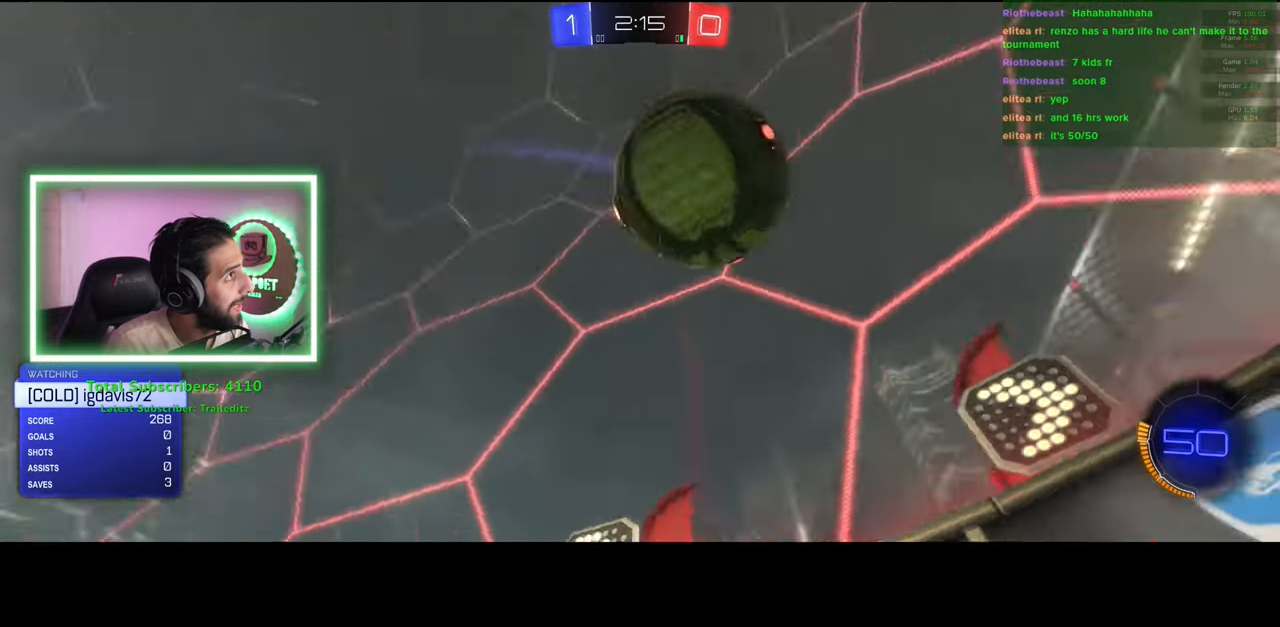
{"keys": [], "mouse": [], "events": []}
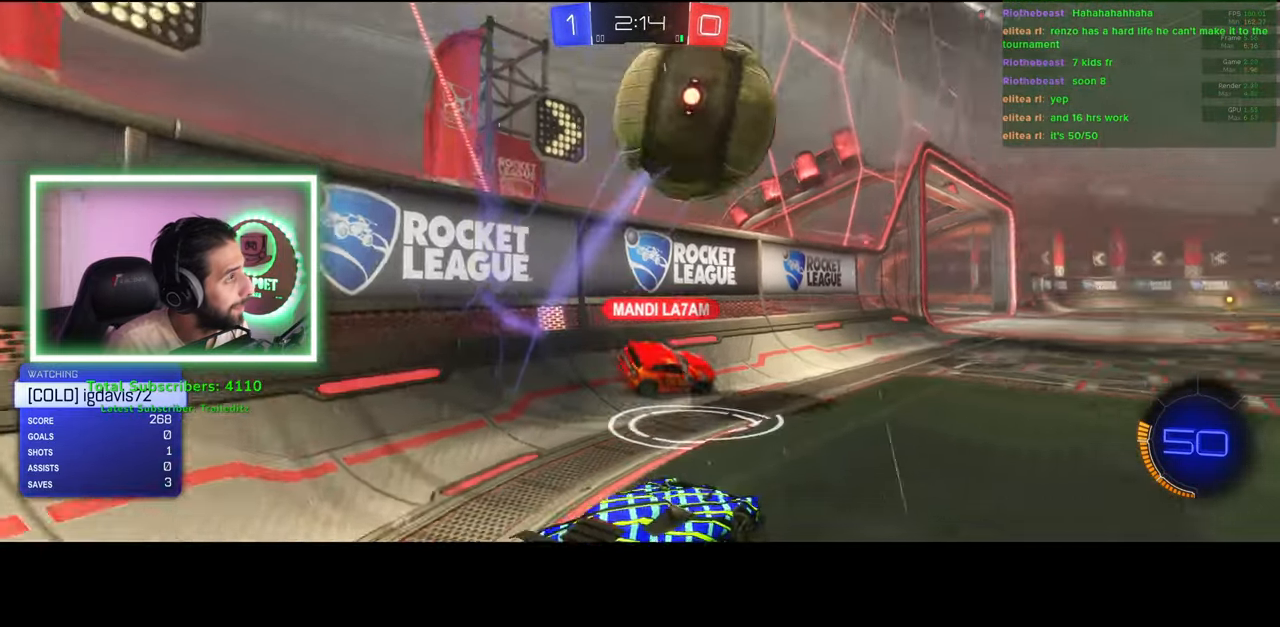
{"keys": [], "mouse": [], "events": [[250, "mouse_left", "down"], [300, "mouse_left", "up"]]}